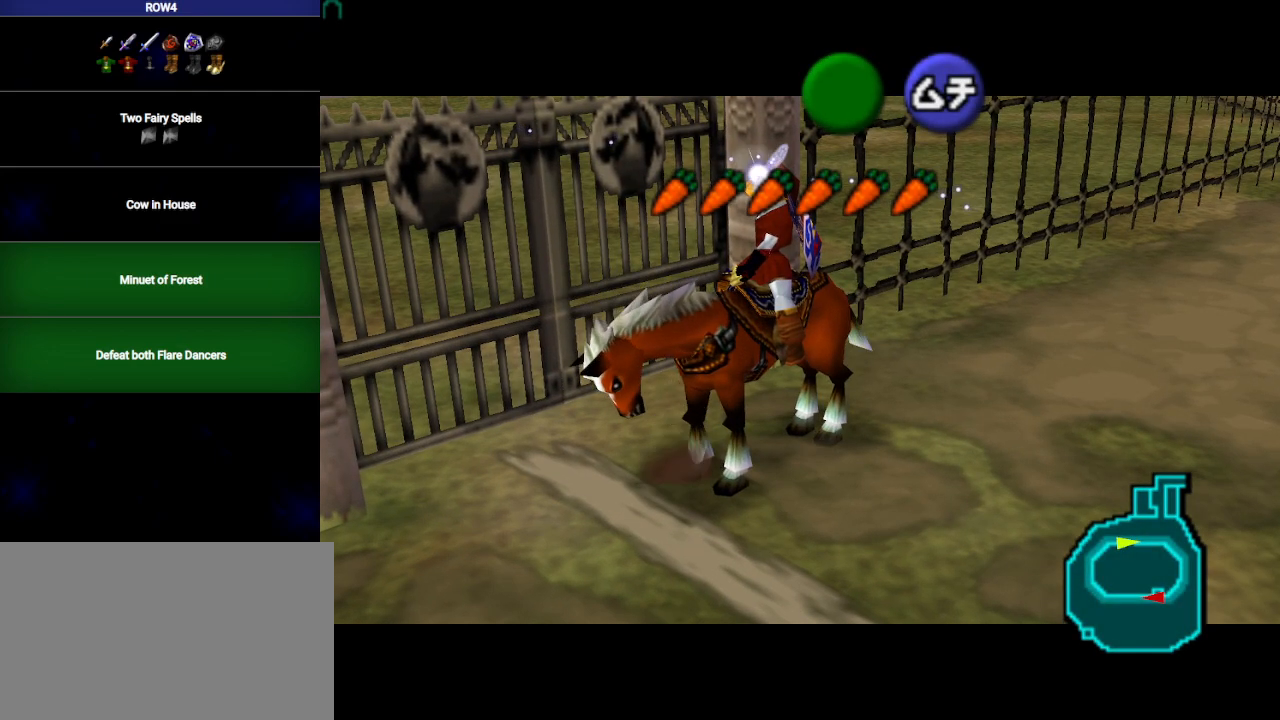
Gameplay with a controller (Nintendo layout); each line is a JSON object with the inputs held at the frame after it. "events" lists button and stick changes between this image and that frame as [ms after this image, input, new state], when the widget could be followed in between. Not read: L3 R3.
{"buttons": [], "left_stick": "up-right", "right_stick": "center", "events": []}
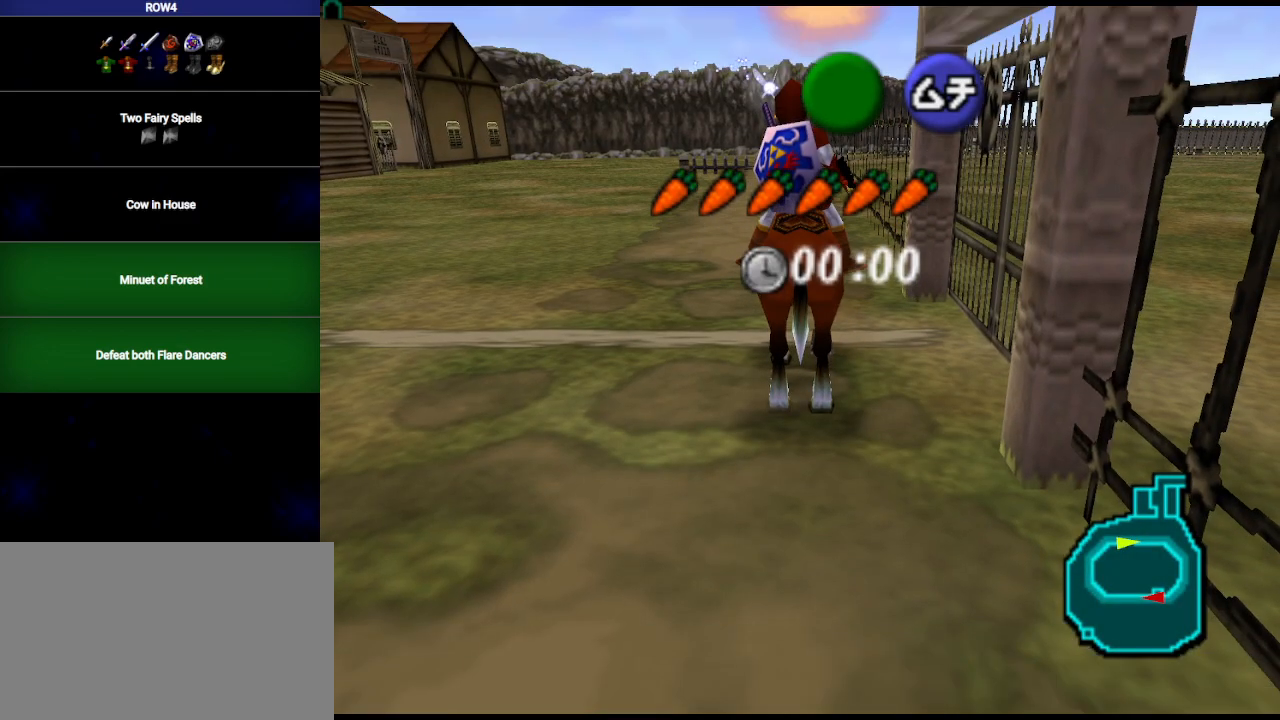
{"buttons": [], "left_stick": "up-right", "right_stick": "center", "events": []}
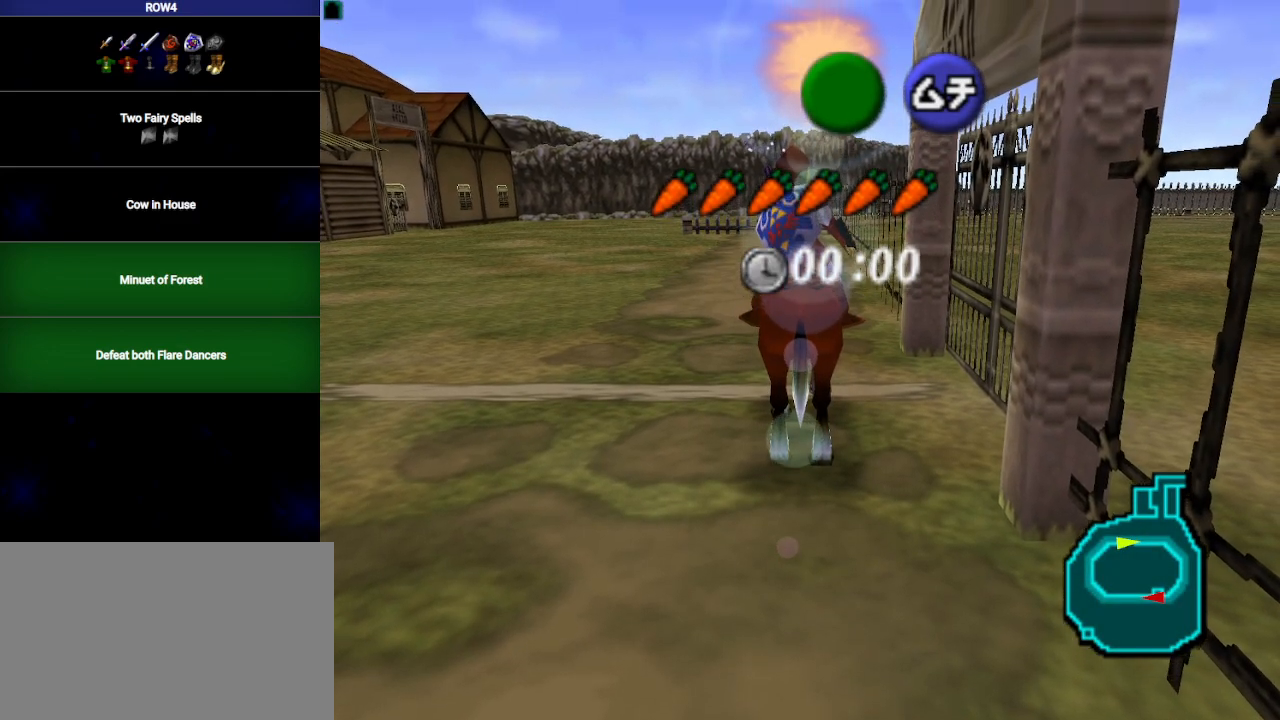
{"buttons": [], "left_stick": "up-right", "right_stick": "center", "events": []}
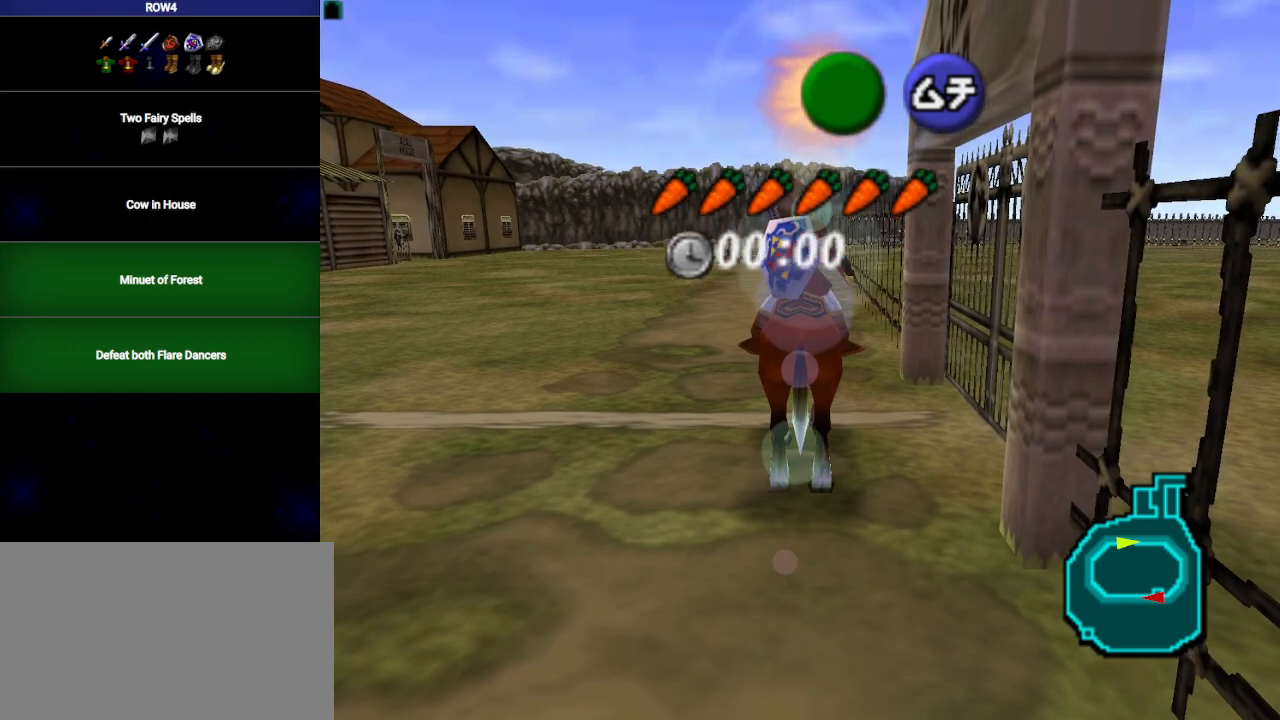
{"buttons": [], "left_stick": "up", "right_stick": "center", "events": [[350, "left_stick", "up"]]}
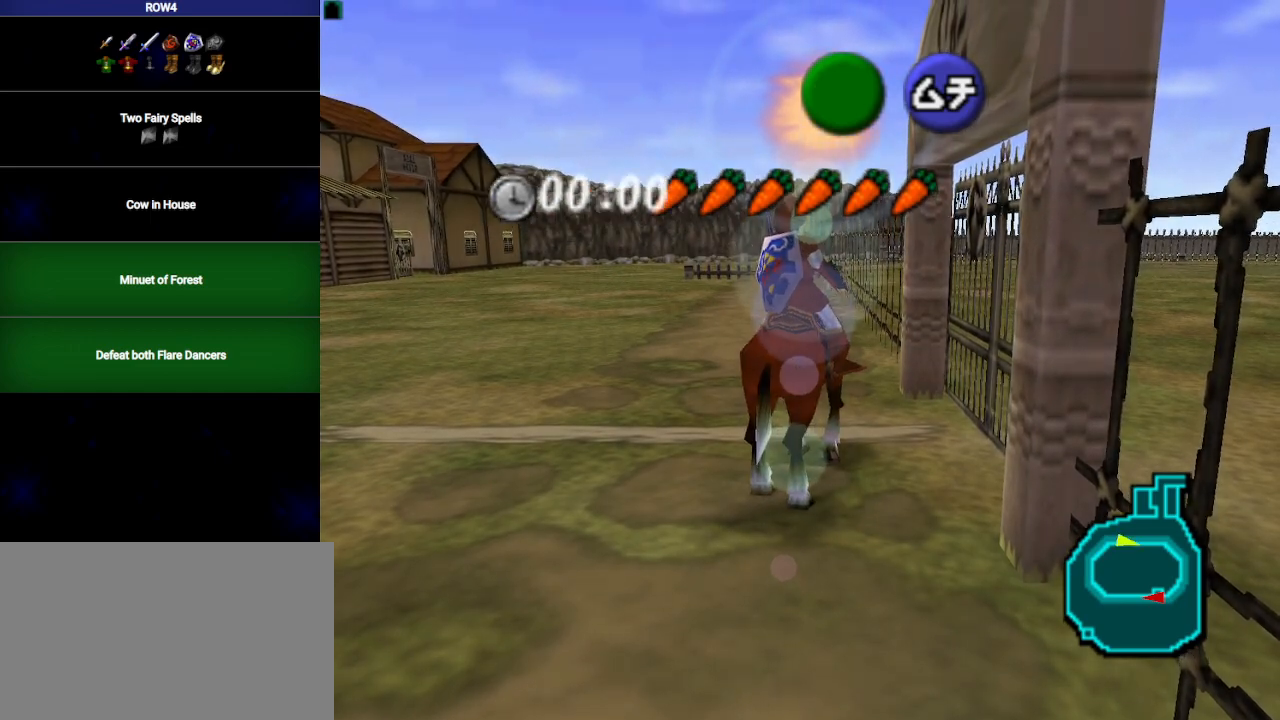
{"buttons": [], "left_stick": "up", "right_stick": "center", "events": []}
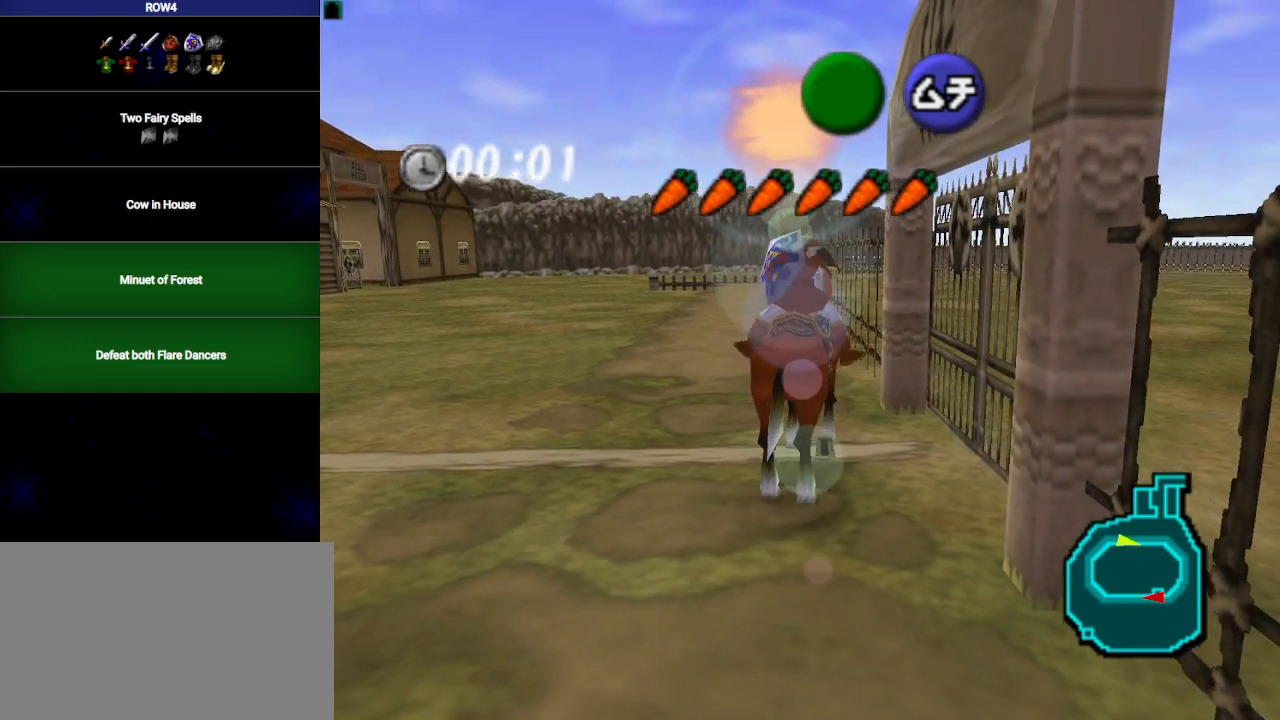
{"buttons": [], "left_stick": "up", "right_stick": "center", "events": [[100, "A", "down"], [200, "A", "up"]]}
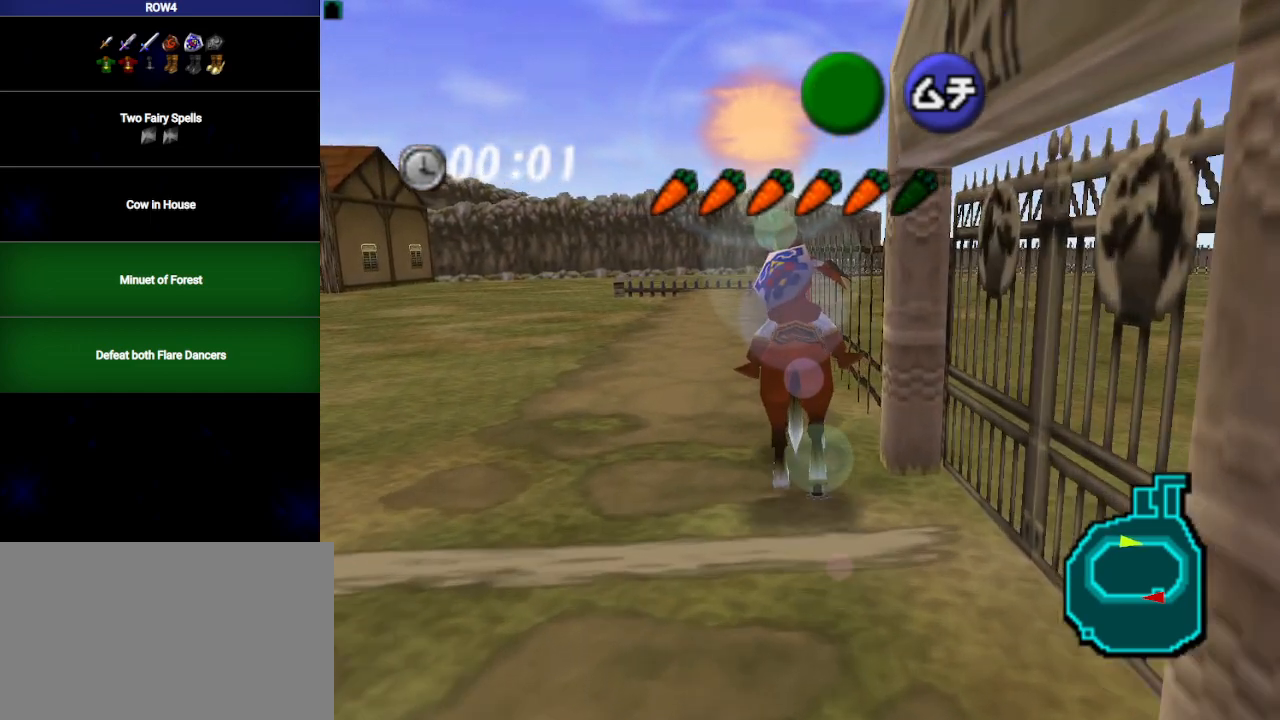
{"buttons": [], "left_stick": "up", "right_stick": "center", "events": []}
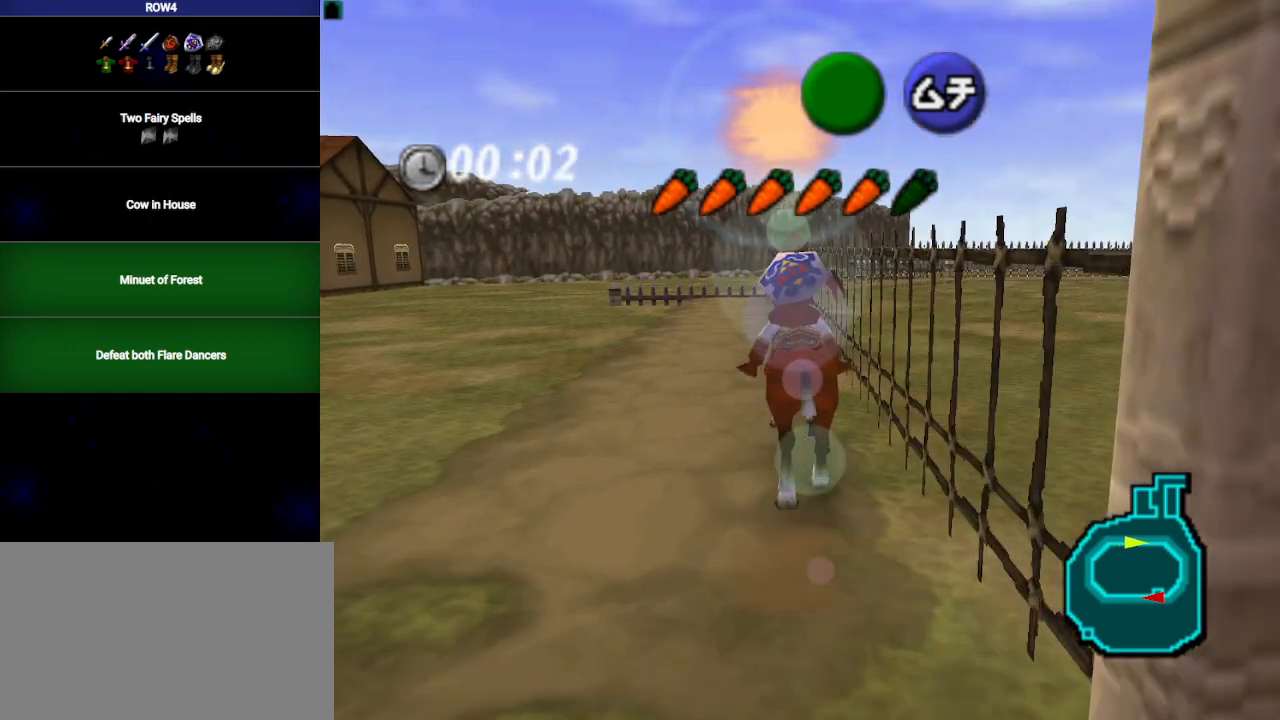
{"buttons": [], "left_stick": "up", "right_stick": "center", "events": []}
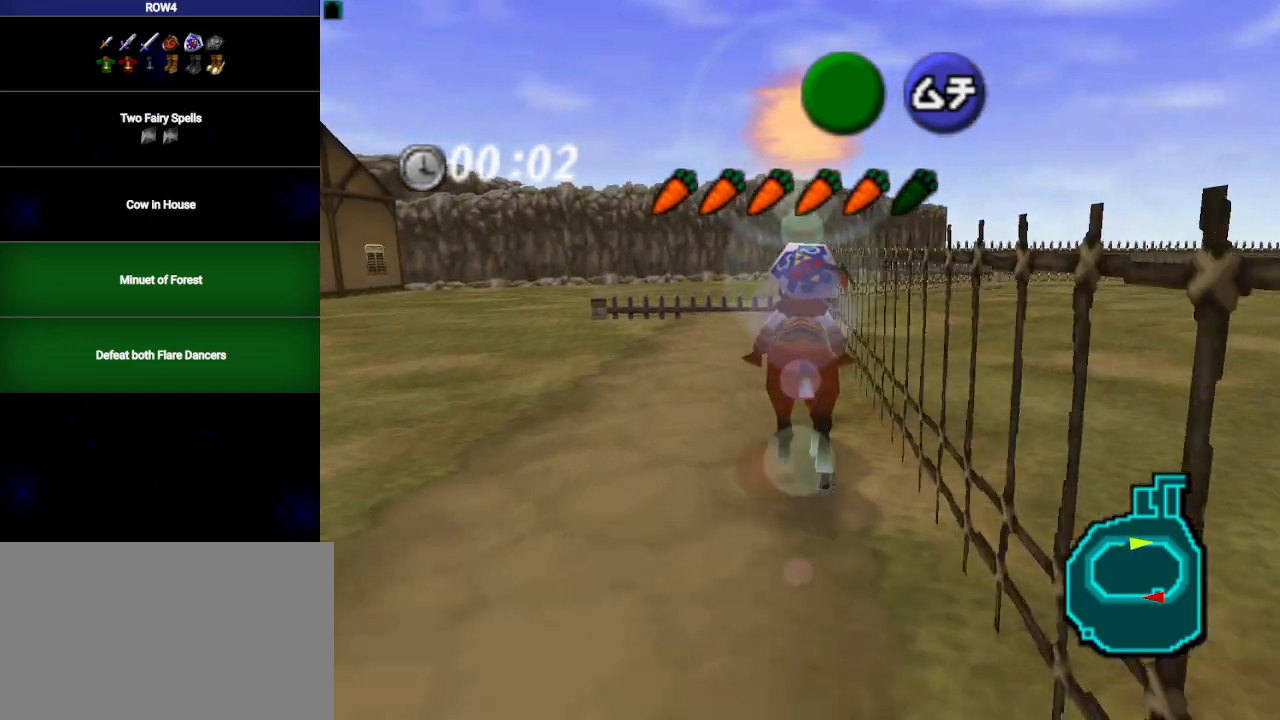
{"buttons": [], "left_stick": "up", "right_stick": "center", "events": [[100, "A", "down"], [233, "A", "up"]]}
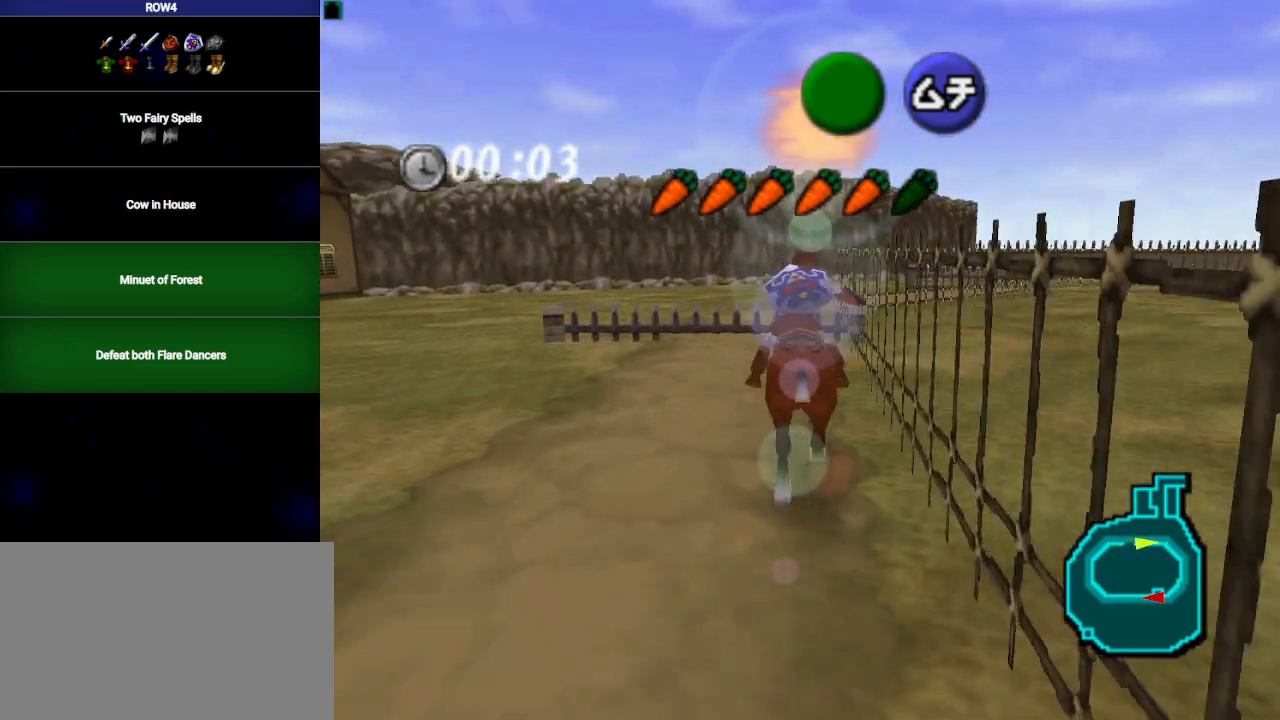
{"buttons": [], "left_stick": "up", "right_stick": "center", "events": [[317, "A", "down"], [383, "A", "up"]]}
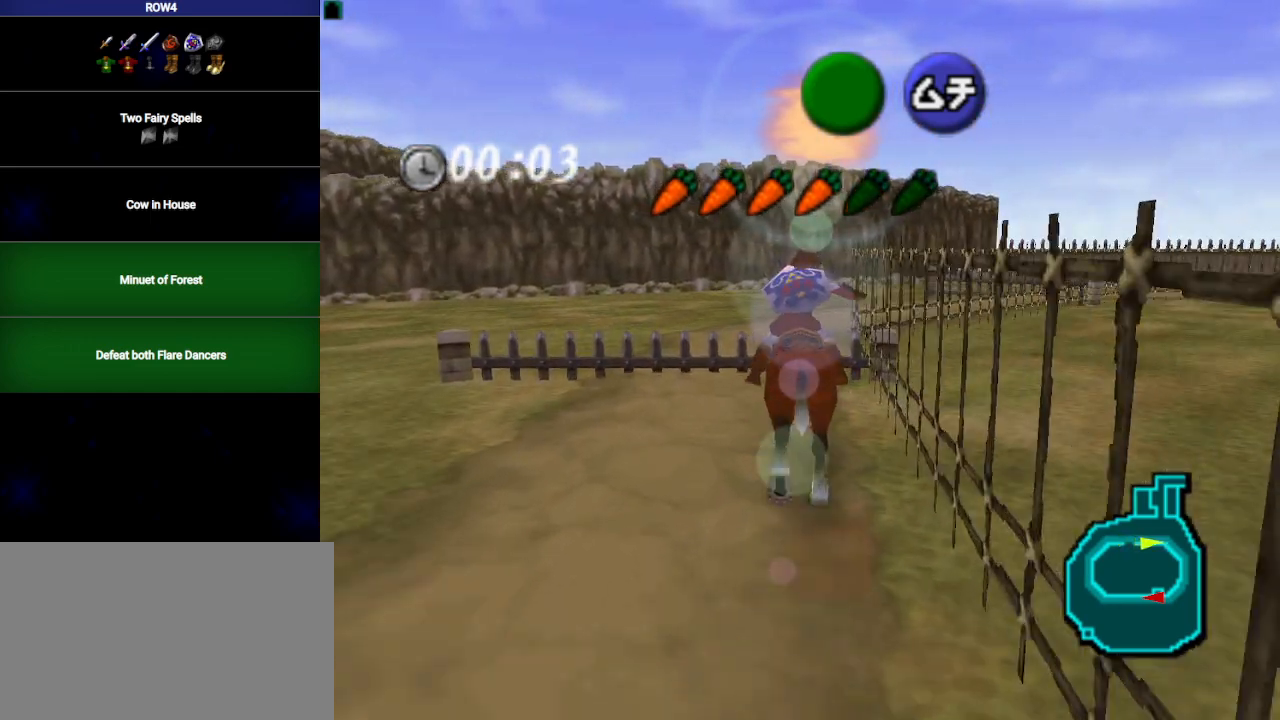
{"buttons": [], "left_stick": "up", "right_stick": "center", "events": []}
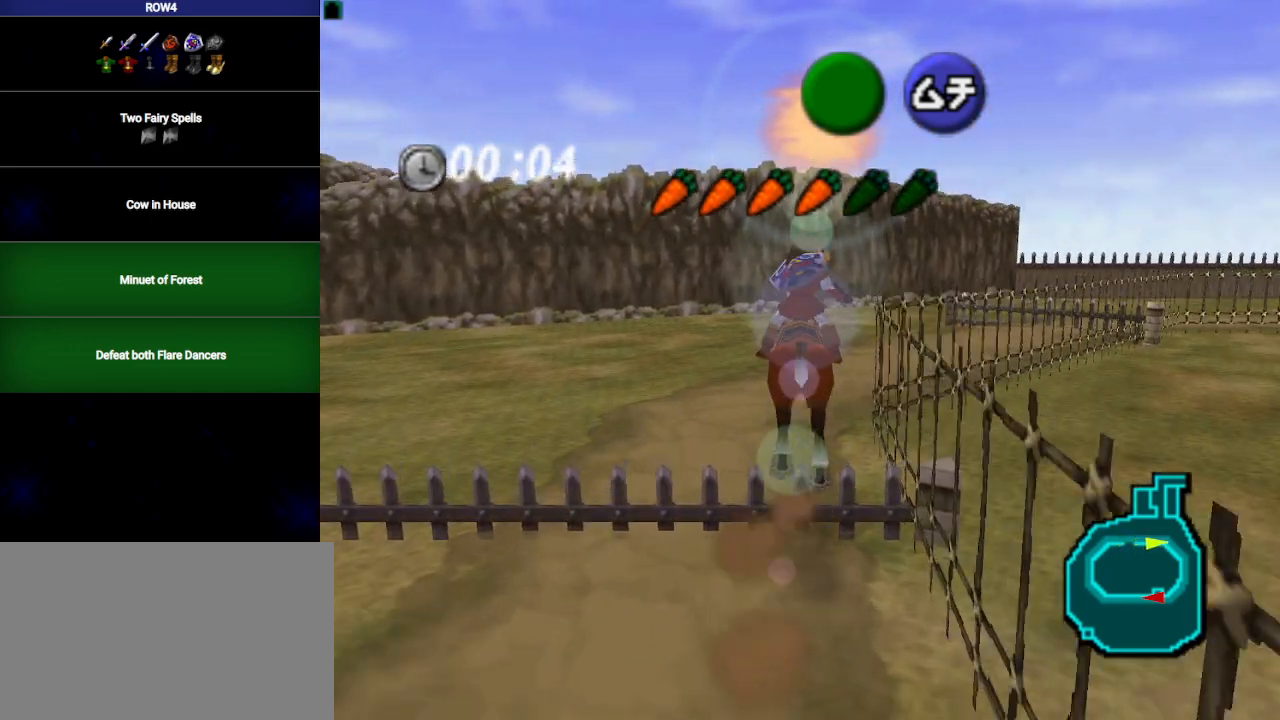
{"buttons": [], "left_stick": "up-right", "right_stick": "center", "events": [[317, "left_stick", "up-right"]]}
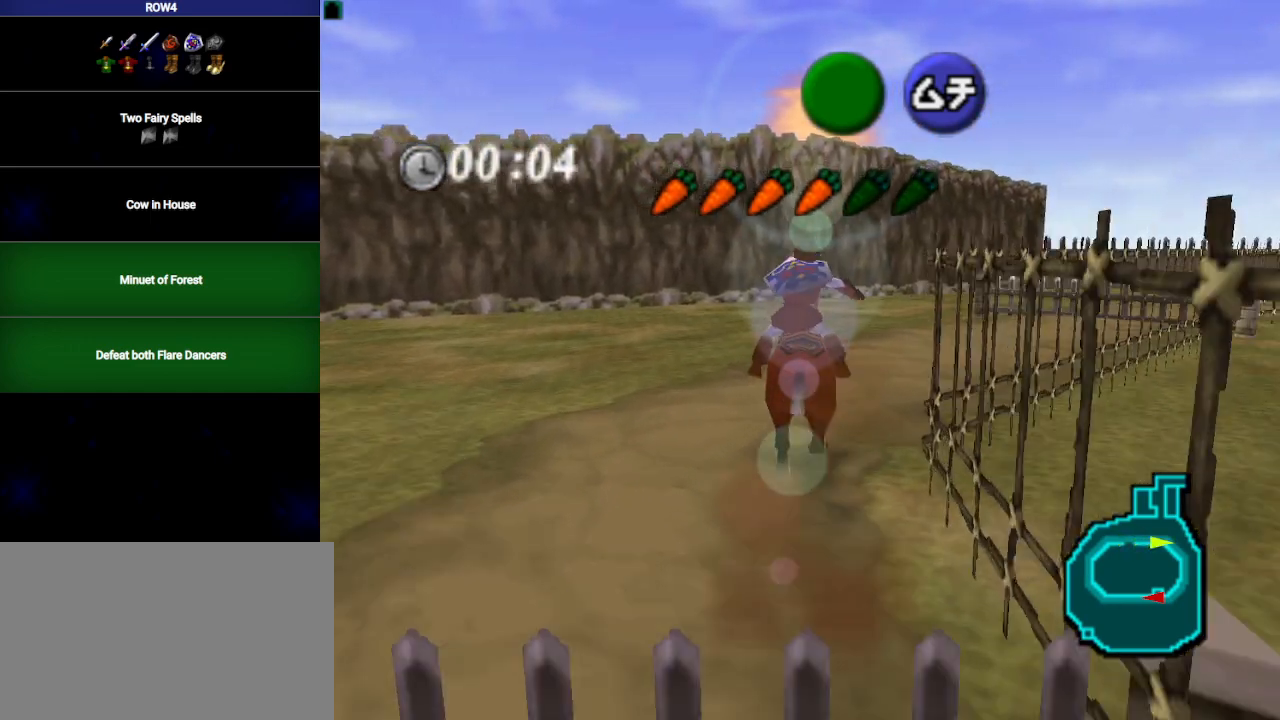
{"buttons": [], "left_stick": "up-right", "right_stick": "center", "events": [[233, "A", "down"], [300, "A", "up"], [350, "A", "down"], [417, "A", "up"]]}
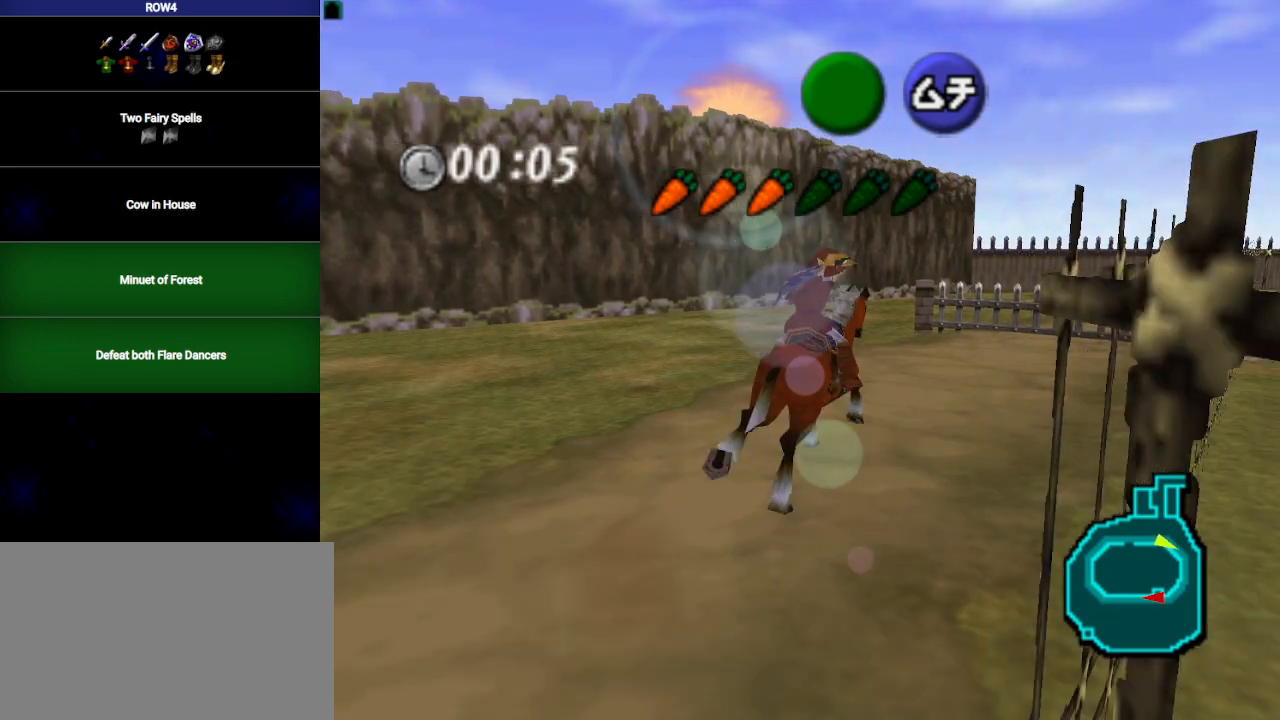
{"buttons": [], "left_stick": "up", "right_stick": "center", "events": [[500, "left_stick", "up"]]}
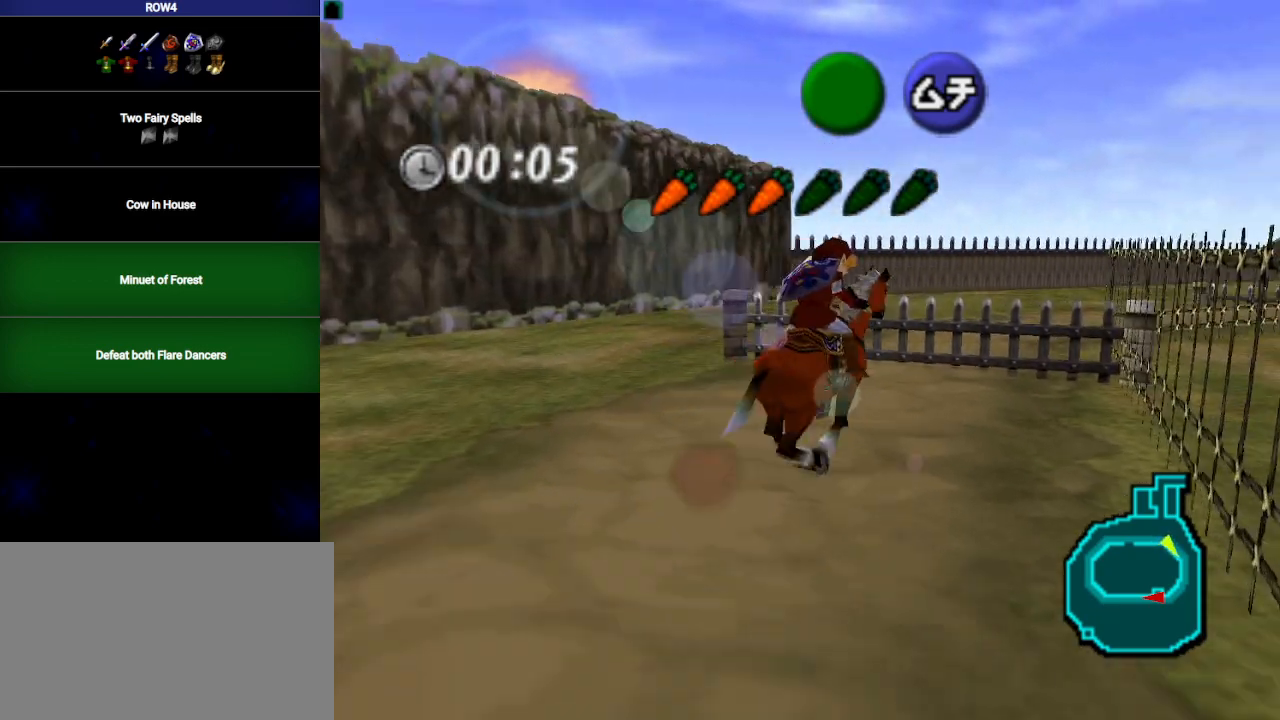
{"buttons": [], "left_stick": "up", "right_stick": "center", "events": []}
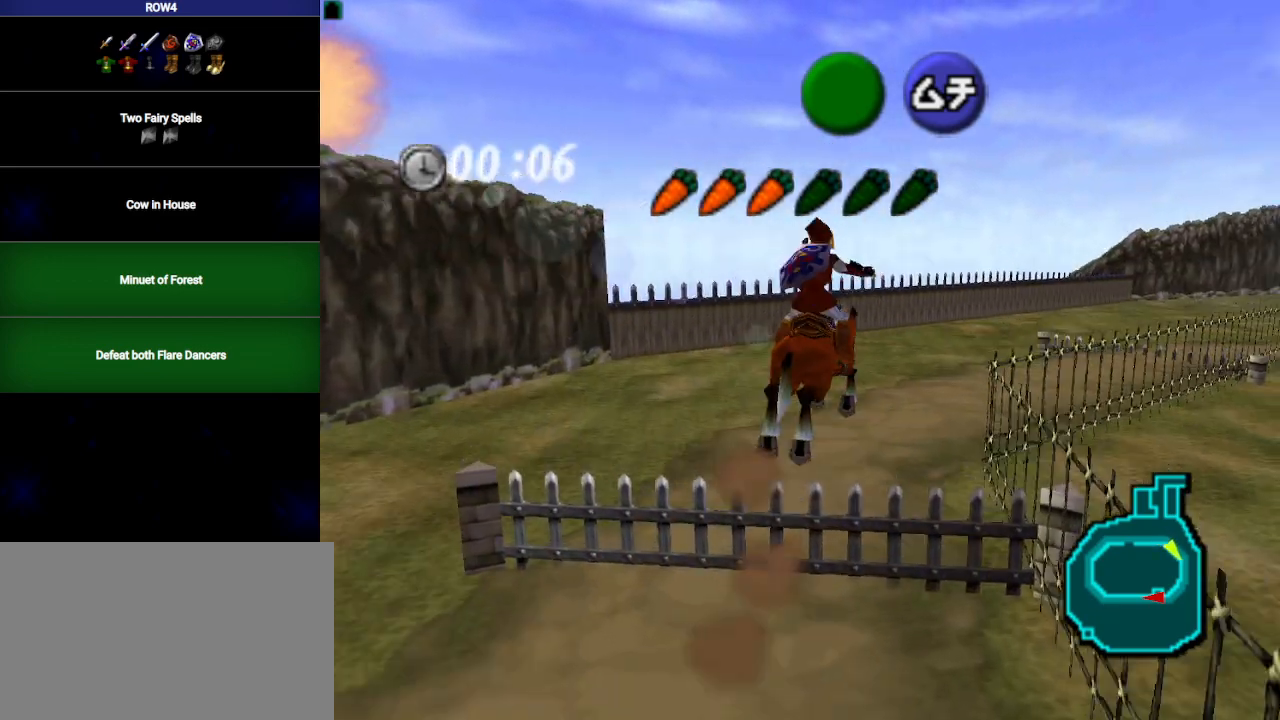
{"buttons": ["A"], "left_stick": "up", "right_stick": "center", "events": [[383, "A", "down"], [450, "A", "up"], [500, "A", "down"]]}
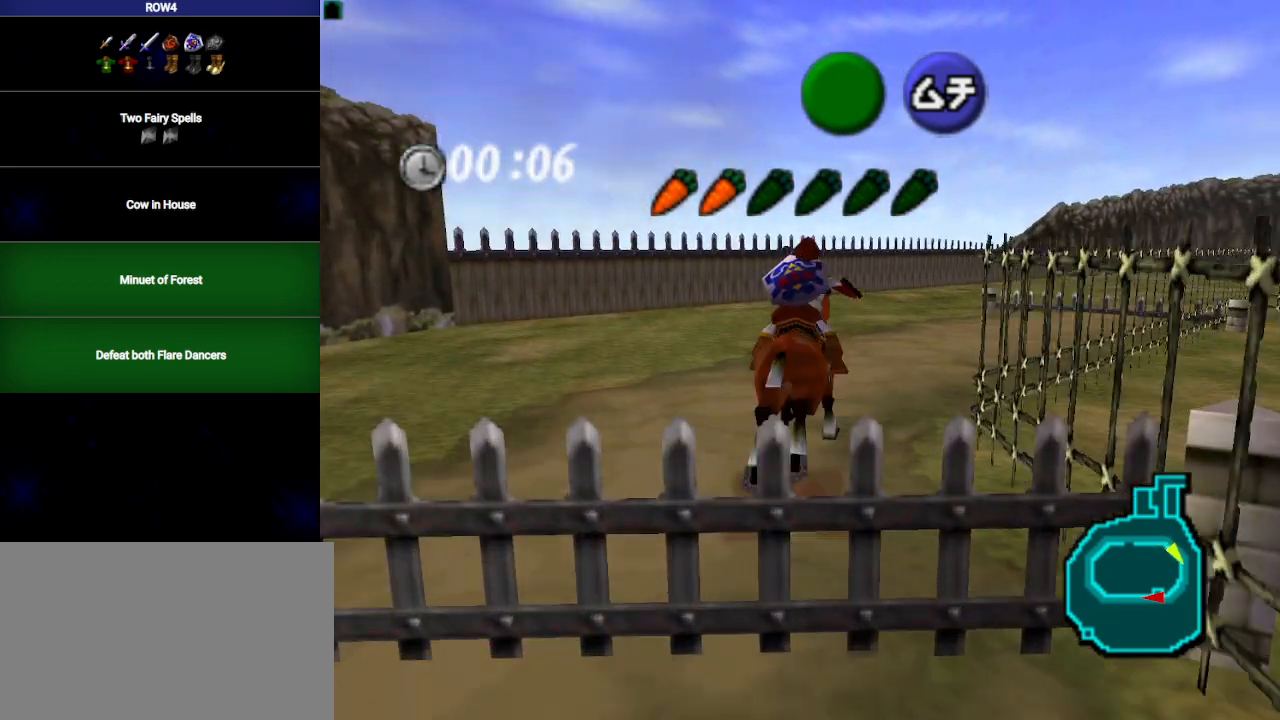
{"buttons": [], "left_stick": "up-right", "right_stick": "center", "events": [[33, "left_stick", "up-right"], [67, "A", "up"]]}
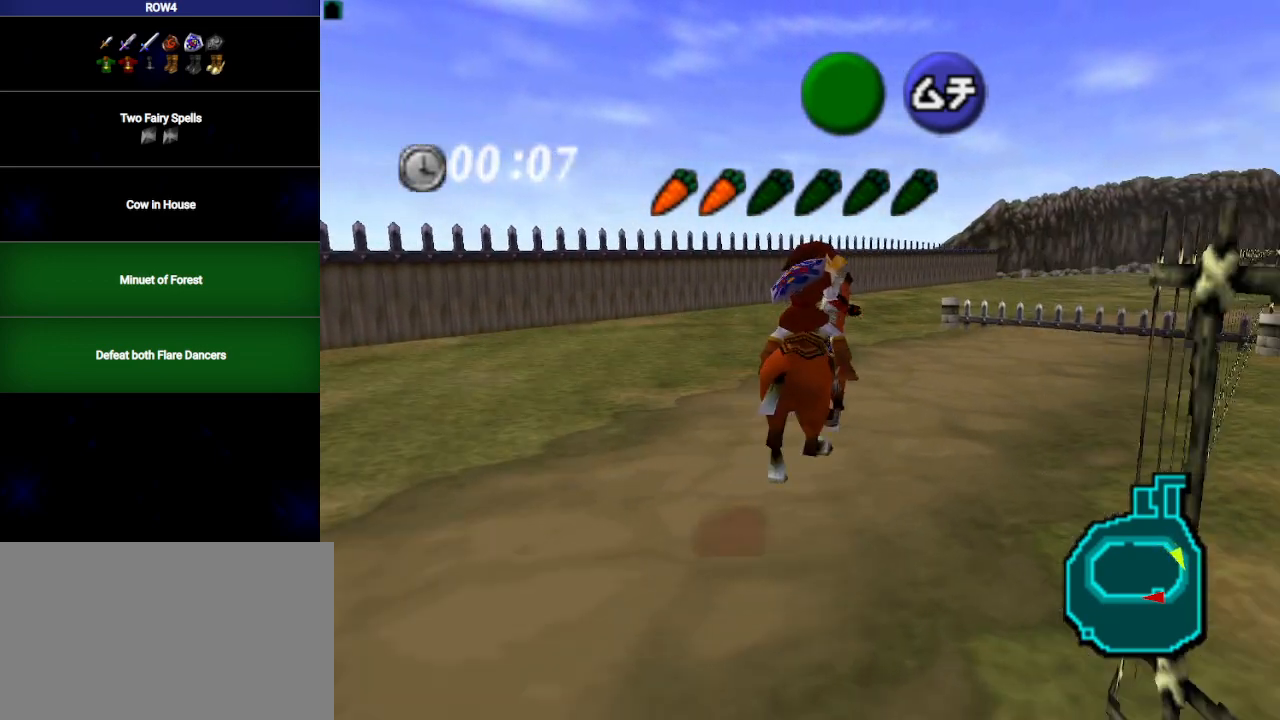
{"buttons": [], "left_stick": "up-right", "right_stick": "center", "events": []}
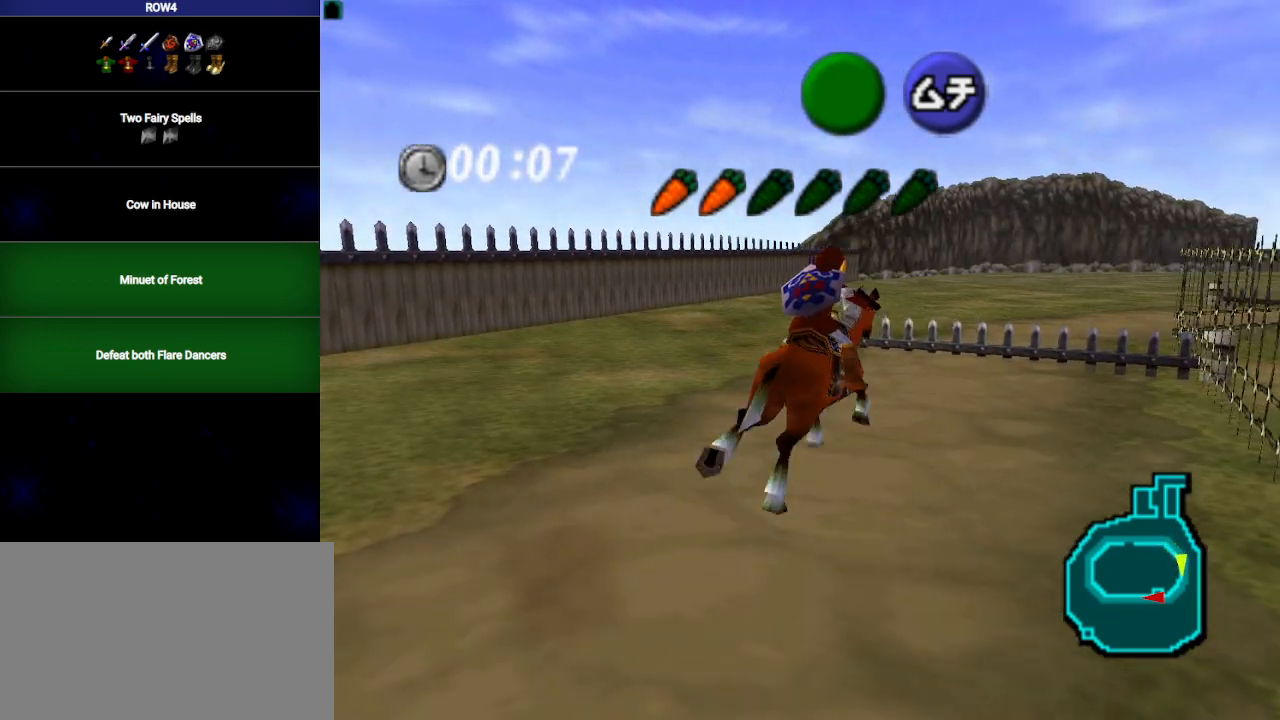
{"buttons": [], "left_stick": "up-right", "right_stick": "center", "events": []}
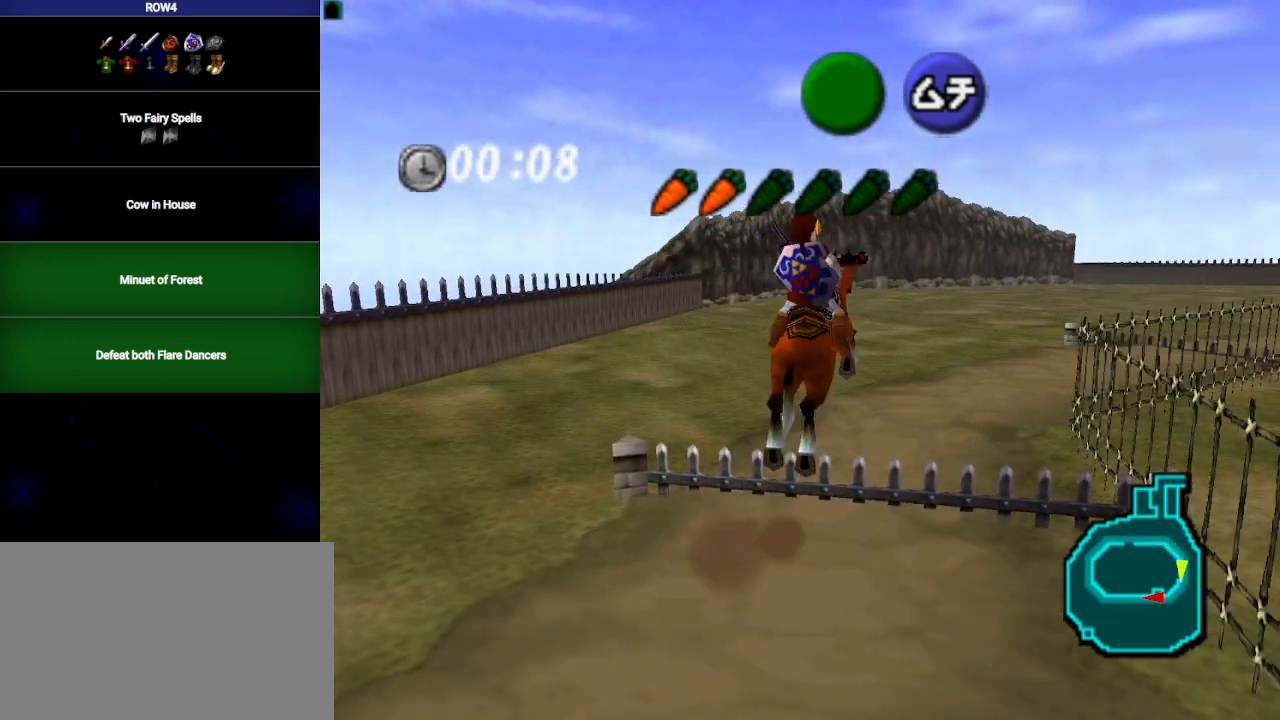
{"buttons": [], "left_stick": "up-right", "right_stick": "center", "events": []}
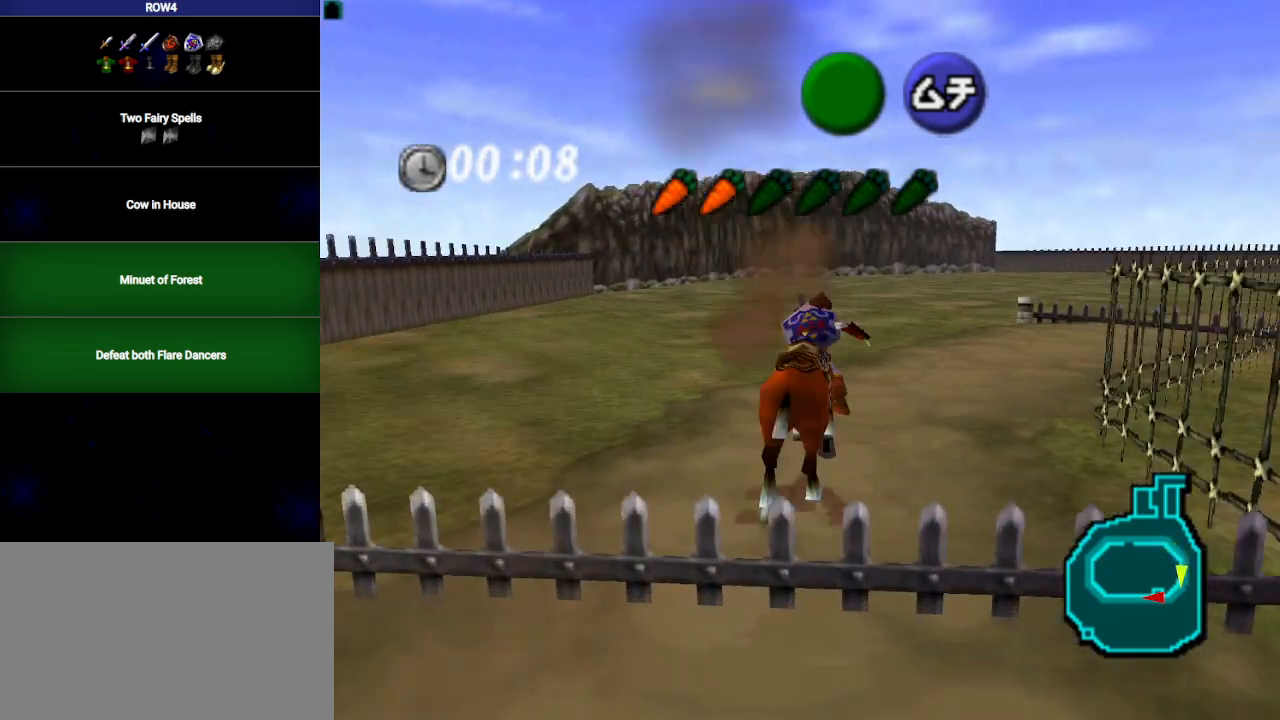
{"buttons": [], "left_stick": "up-right", "right_stick": "center", "events": []}
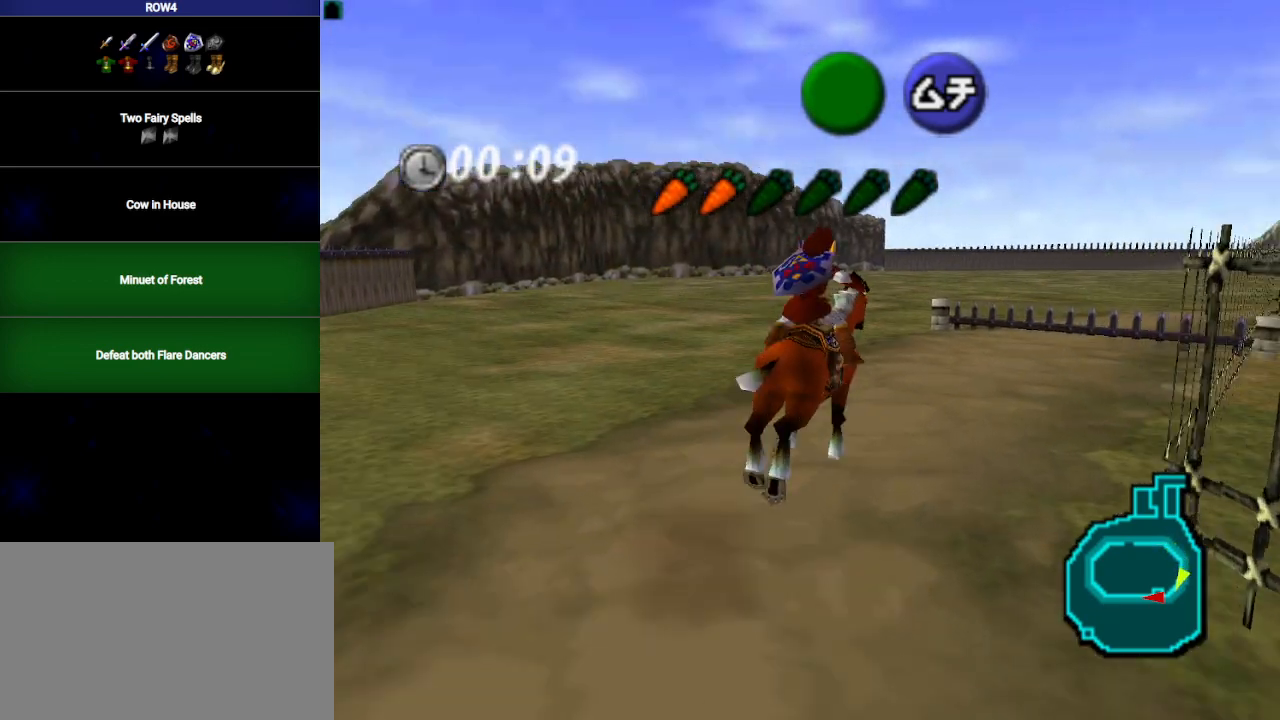
{"buttons": [], "left_stick": "up", "right_stick": "center", "events": [[417, "left_stick", "up"]]}
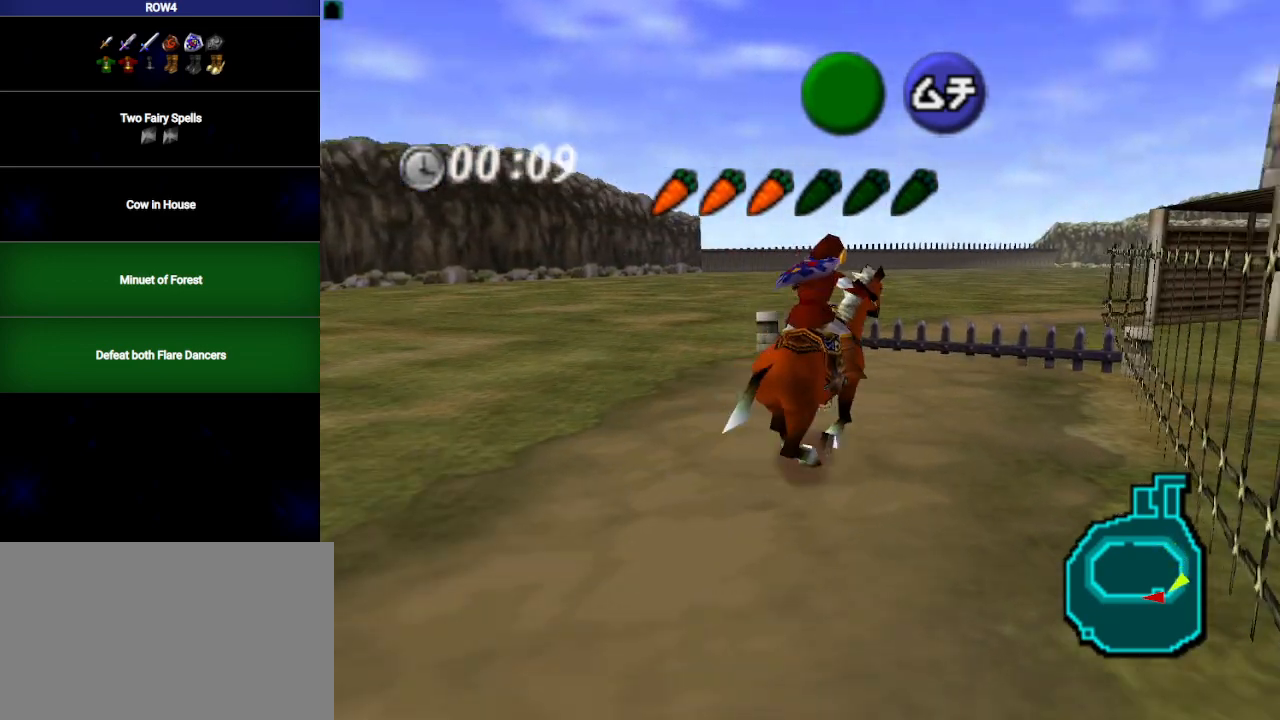
{"buttons": [], "left_stick": "up", "right_stick": "center", "events": []}
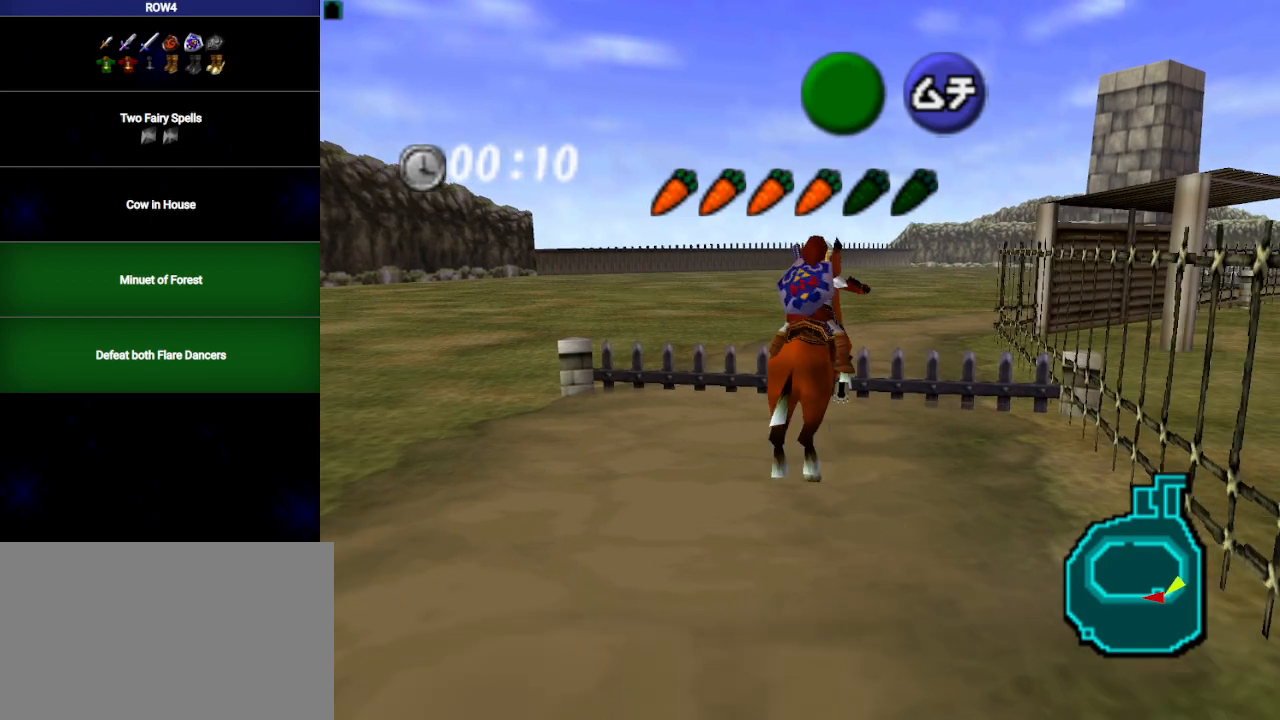
{"buttons": [], "left_stick": "up", "right_stick": "center", "events": []}
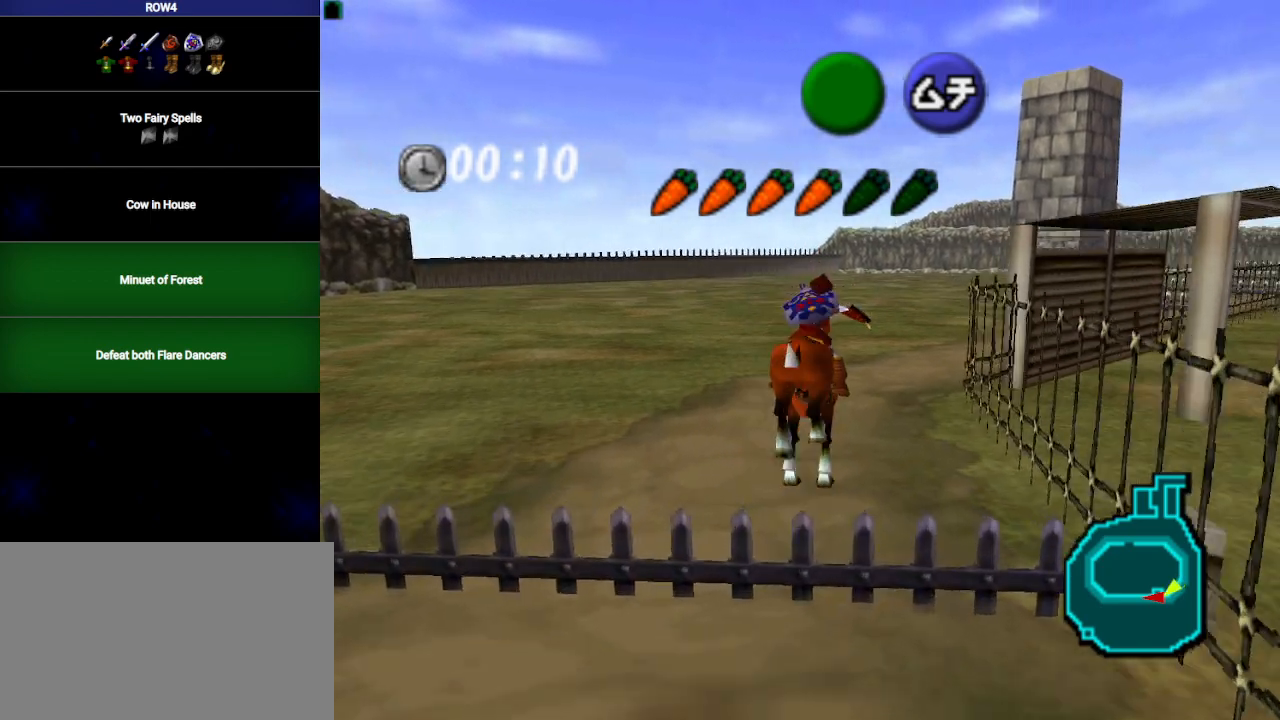
{"buttons": [], "left_stick": "up", "right_stick": "center", "events": []}
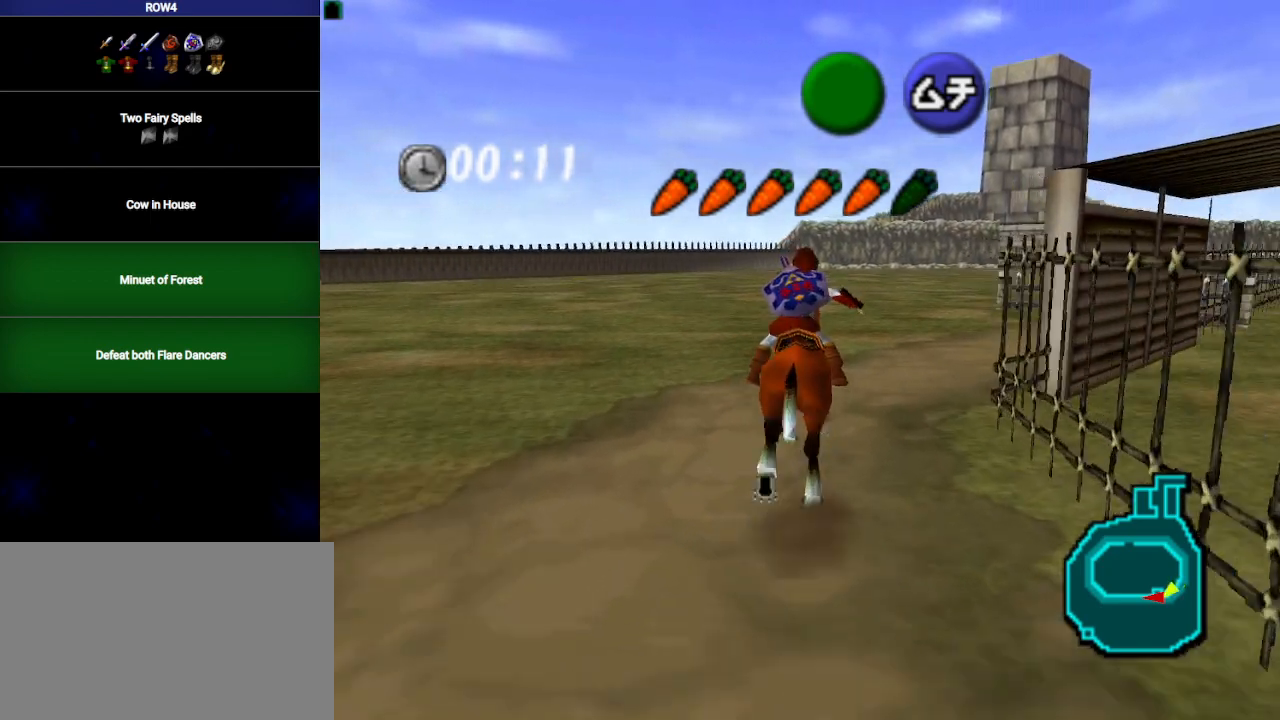
{"buttons": [], "left_stick": "up-right", "right_stick": "center", "events": [[33, "left_stick", "up-right"], [233, "A", "down"], [283, "A", "up"]]}
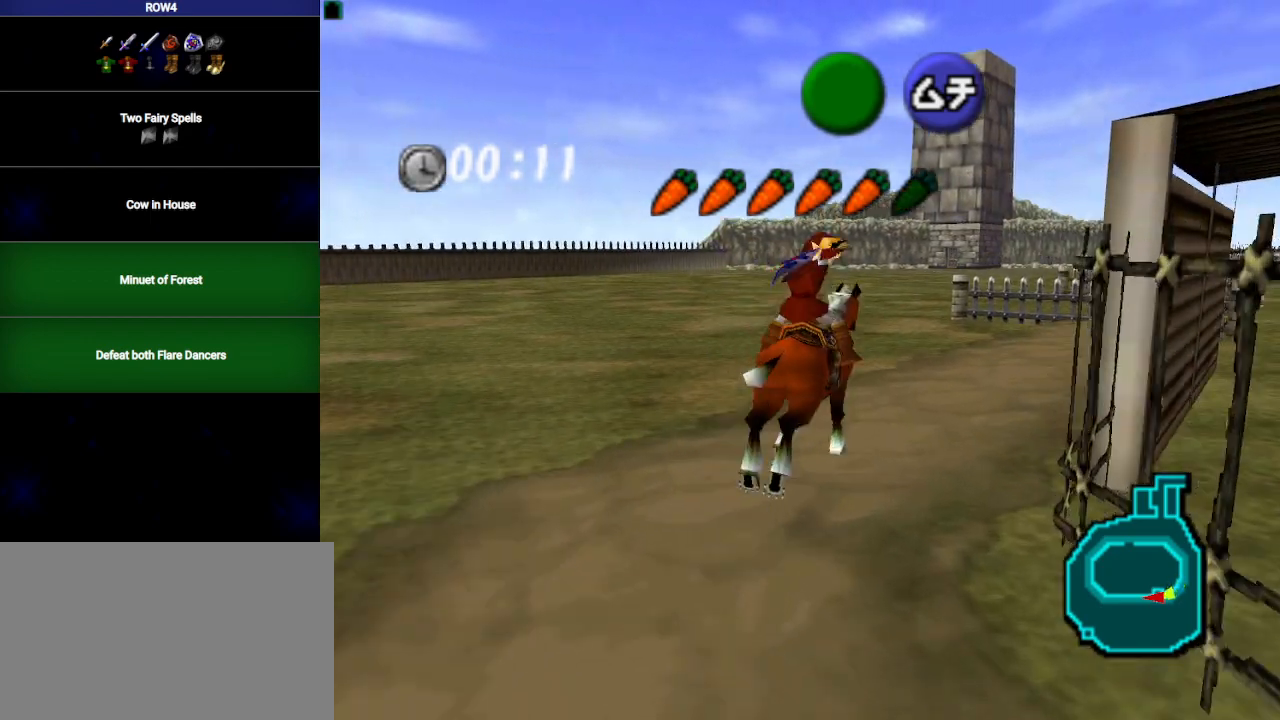
{"buttons": [], "left_stick": "up", "right_stick": "center", "events": [[350, "left_stick", "up"]]}
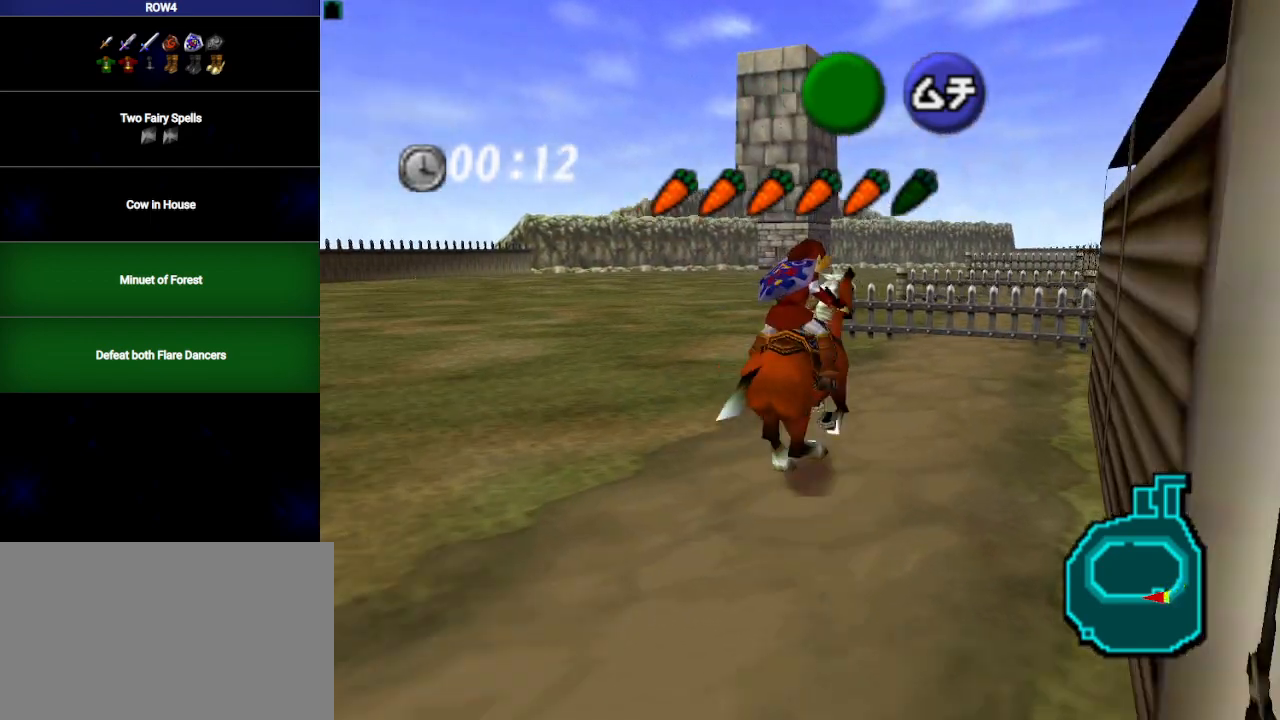
{"buttons": [], "left_stick": "up", "right_stick": "center", "events": [[250, "left_stick", "up-right"], [350, "left_stick", "up"]]}
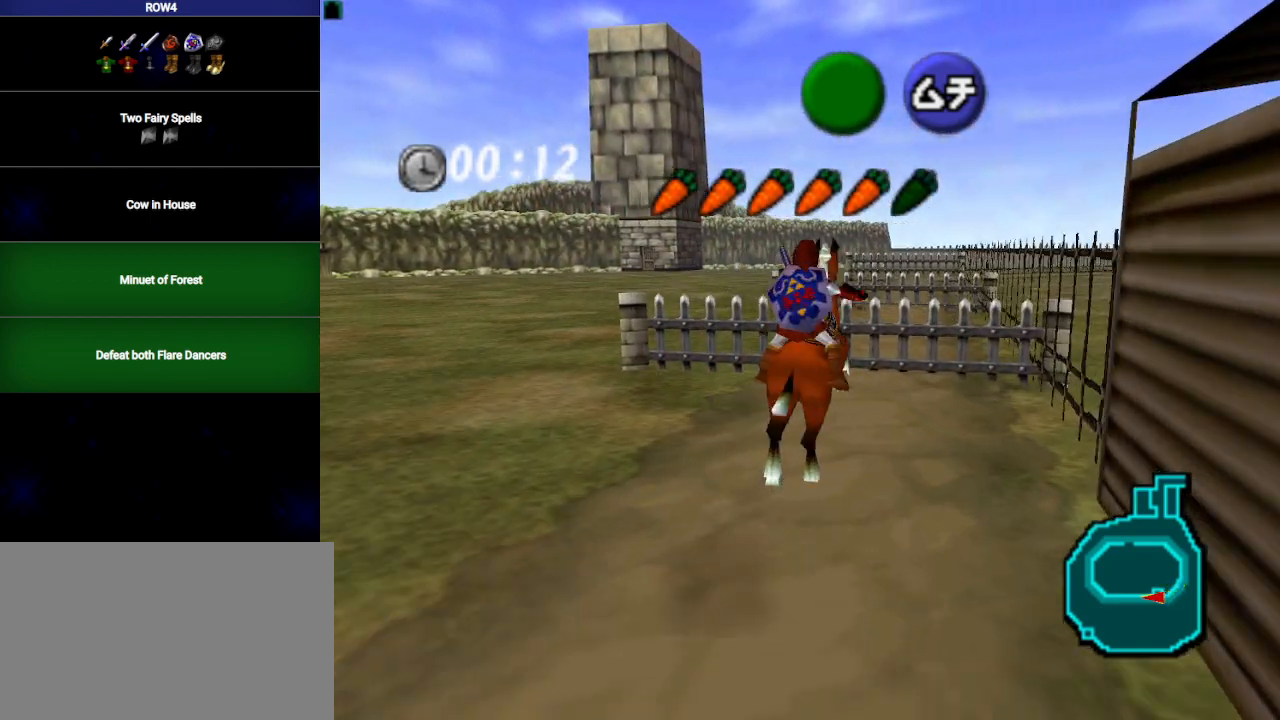
{"buttons": [], "left_stick": "up", "right_stick": "center", "events": []}